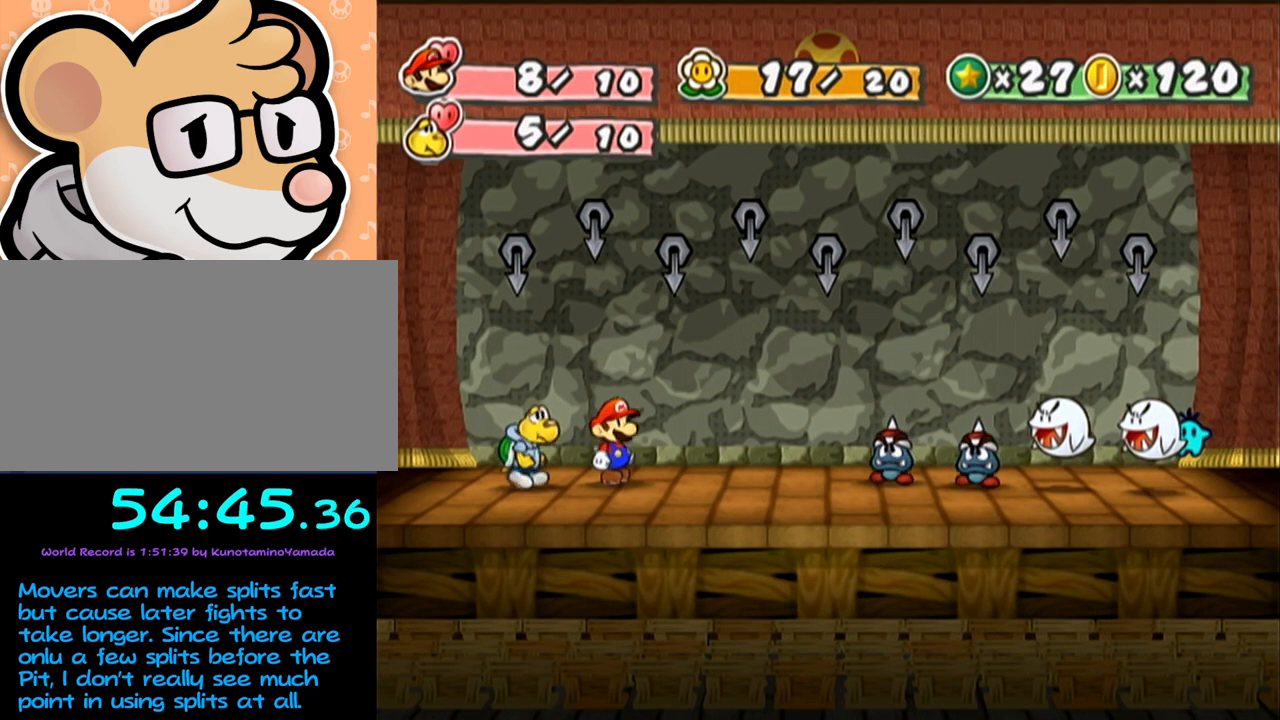
Gameplay with a controller (Nintendo layout); each line is a JSON object with the inputs held at the frame after it. "events" lists button and stick changes between this image and that frame as [ms after this image, input, new state], when the widget could be followed in between. Not read: L3 R3 right_stick.
{"buttons": [], "left_stick": "center", "events": [[17, "Y", "up"], [50, "Y", "down"], [150, "Y", "up"]]}
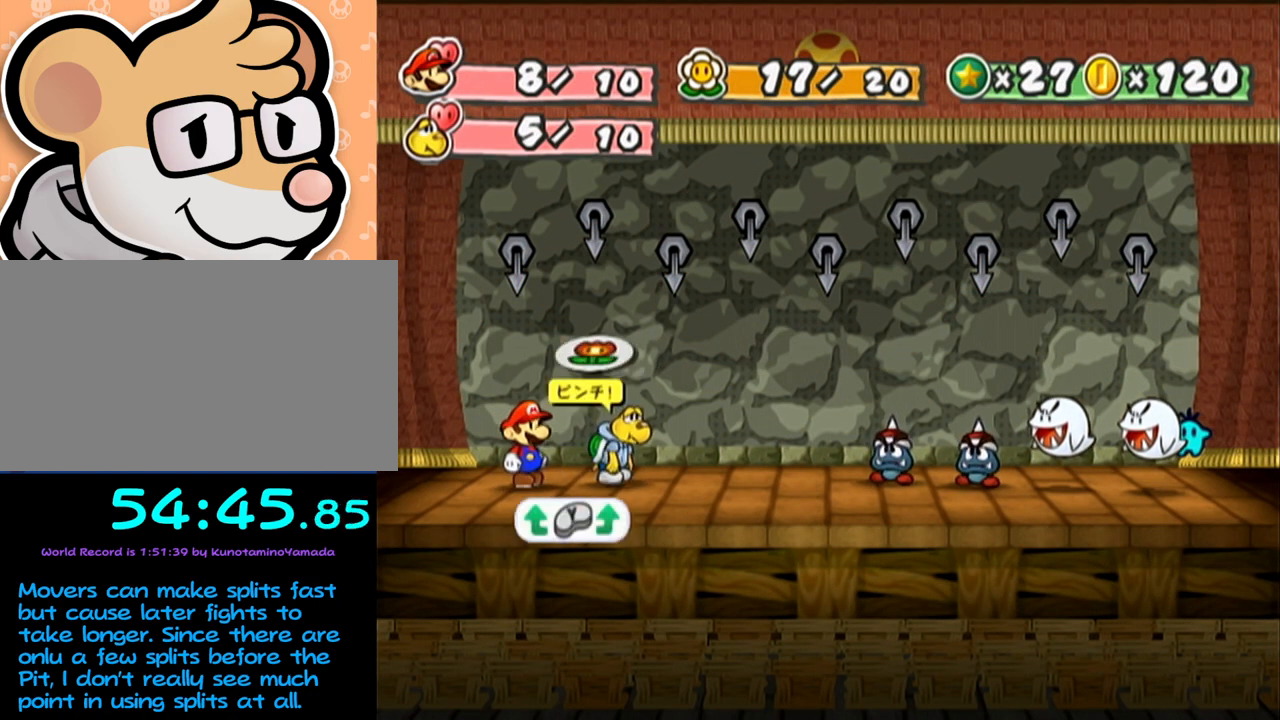
{"buttons": [], "left_stick": "down", "events": [[400, "A", "down"], [433, "A", "up"], [450, "left_stick", "down"]]}
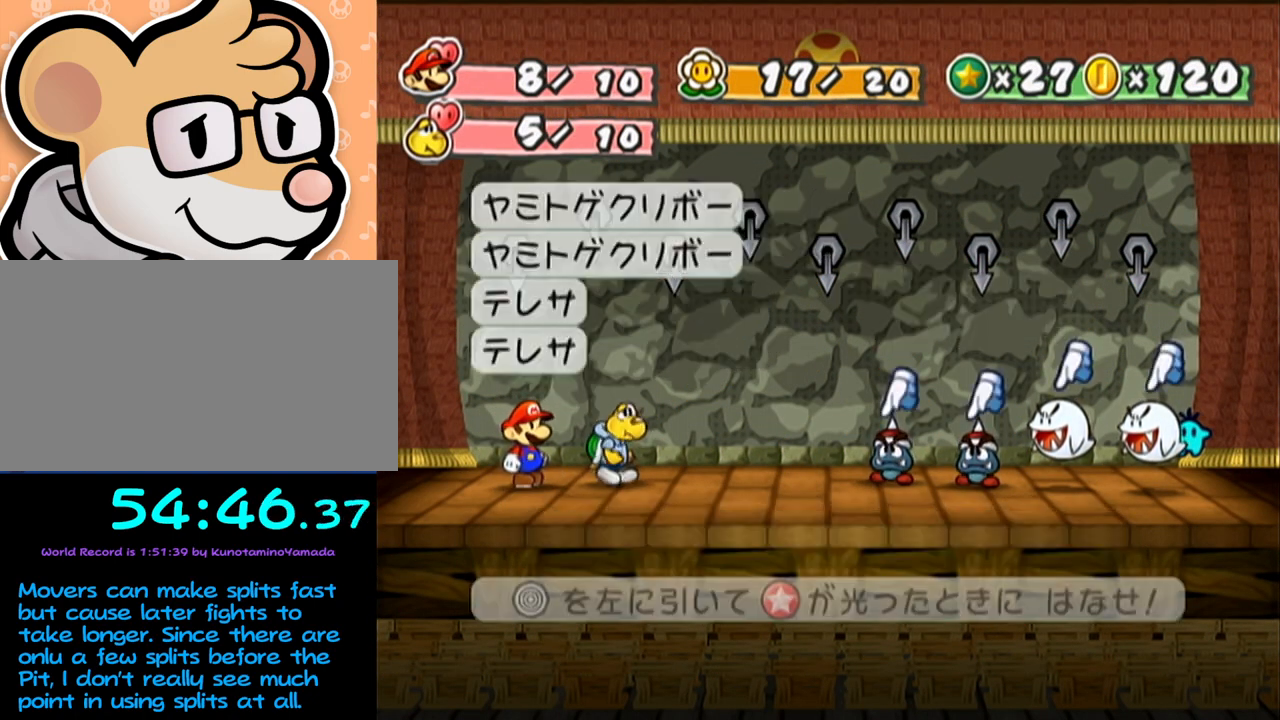
{"buttons": [], "left_stick": "left", "events": [[17, "A", "down"], [50, "A", "up"], [50, "left_stick", "center"], [83, "A", "down"], [183, "A", "up"], [467, "left_stick", "left"]]}
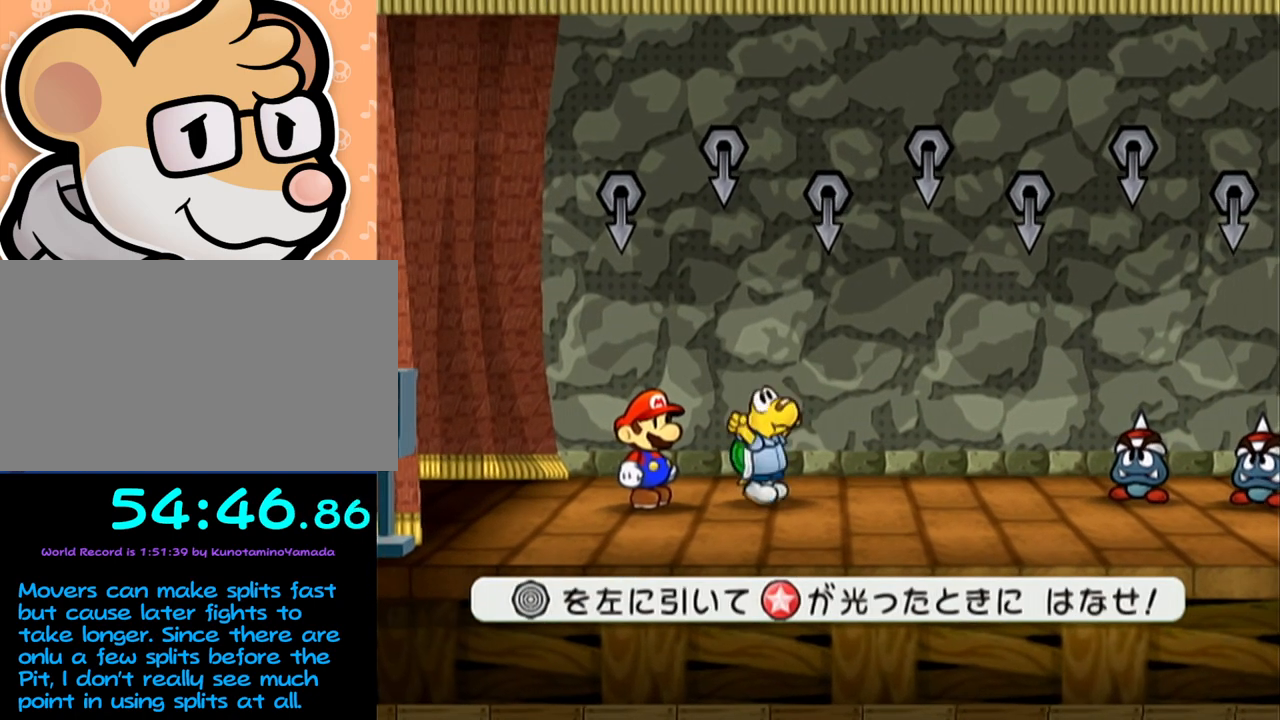
{"buttons": [], "left_stick": "left", "events": []}
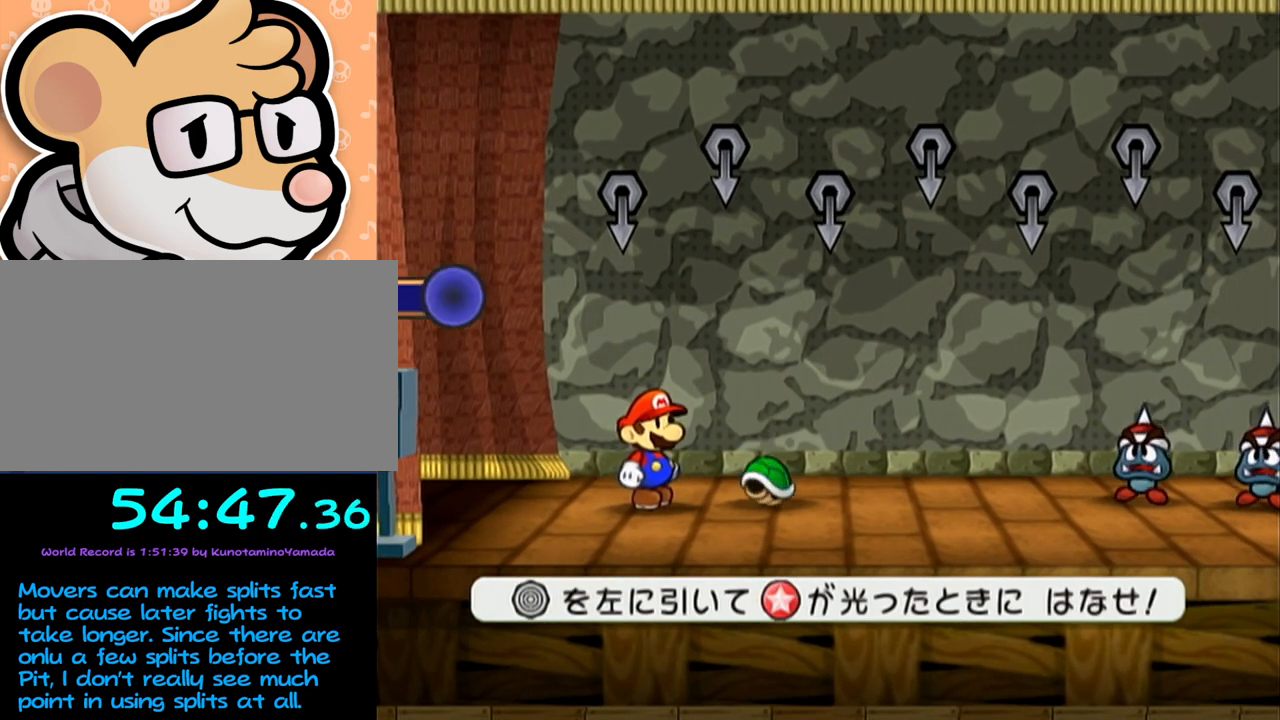
{"buttons": [], "left_stick": "center", "events": [[367, "left_stick", "center"]]}
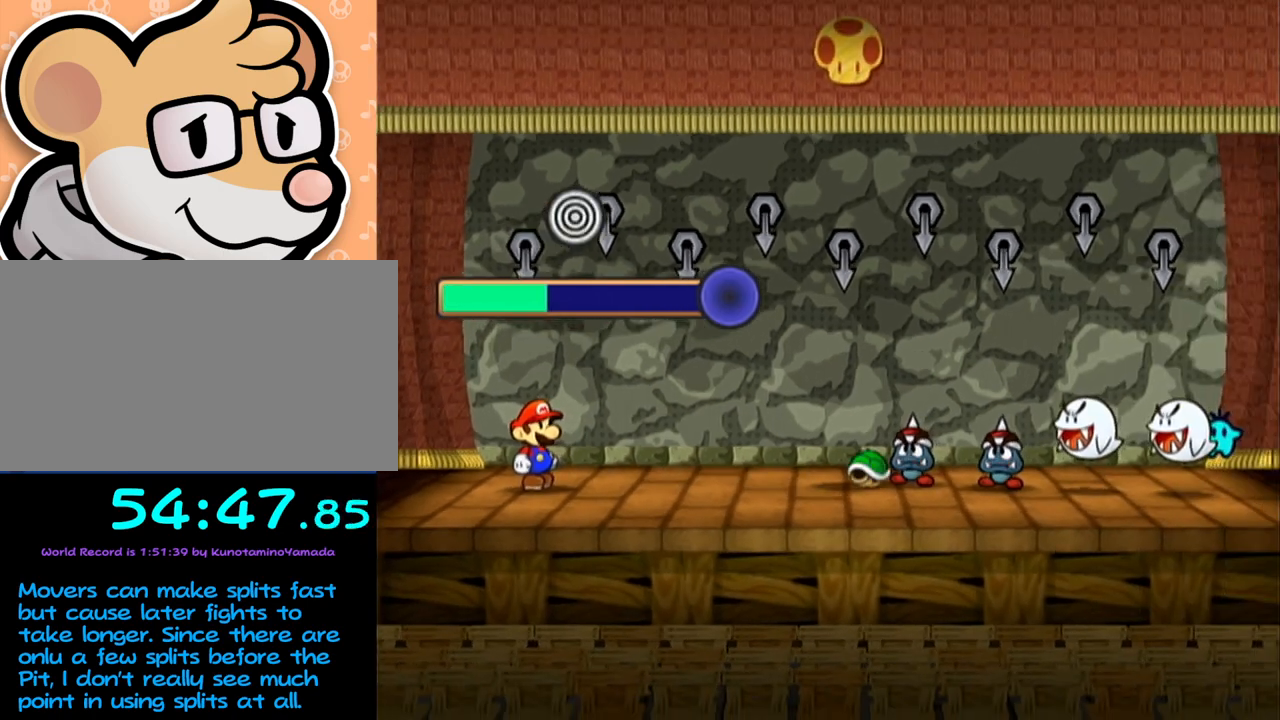
{"buttons": [], "left_stick": "center", "events": []}
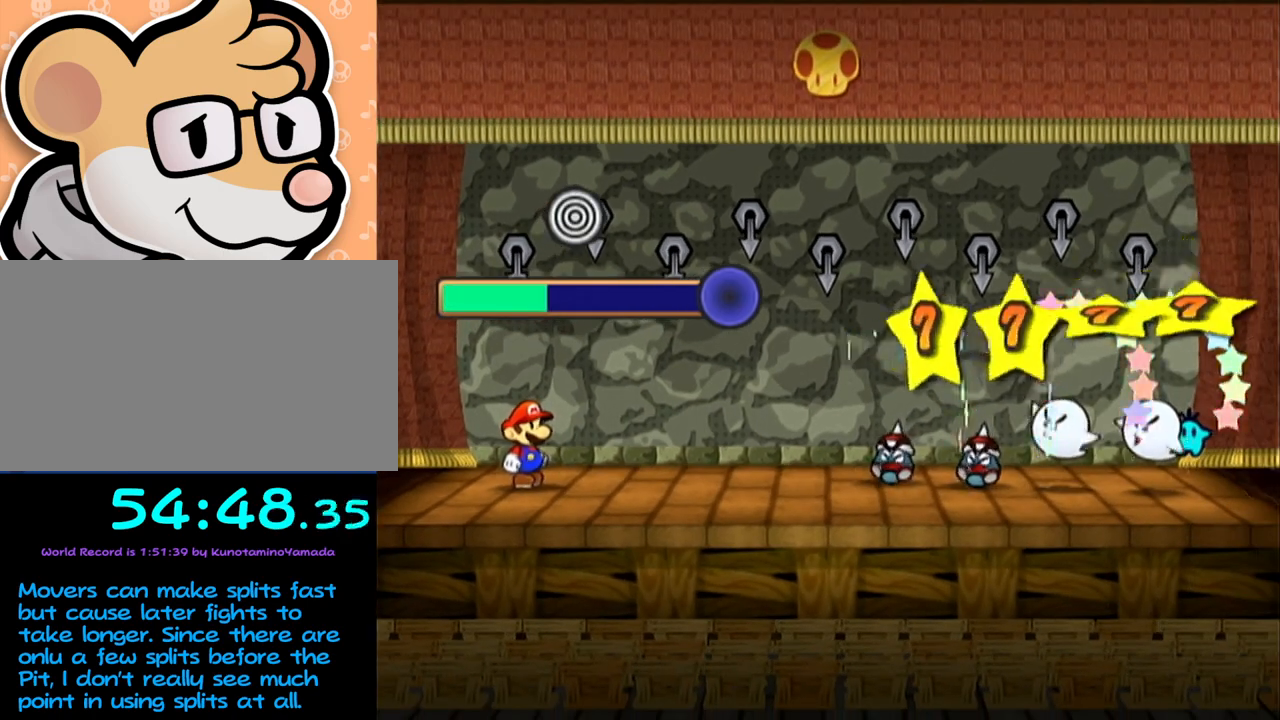
{"buttons": [], "left_stick": "center", "events": []}
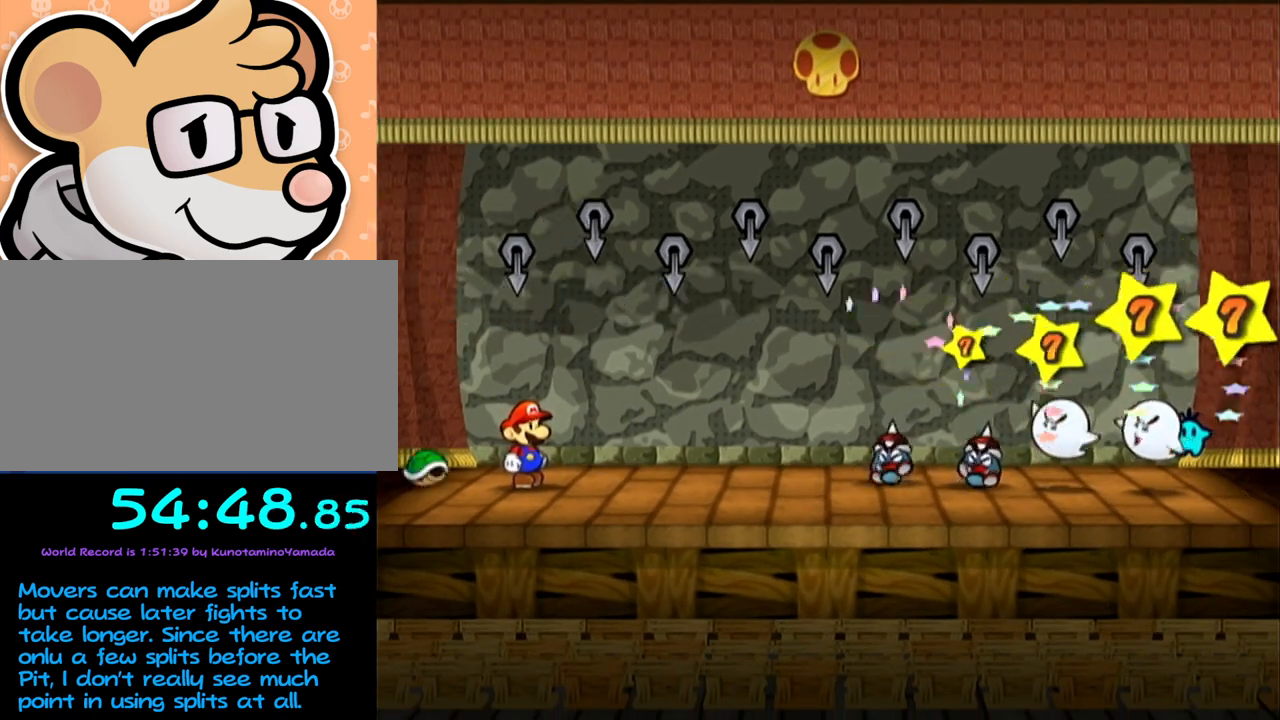
{"buttons": [], "left_stick": "center", "events": []}
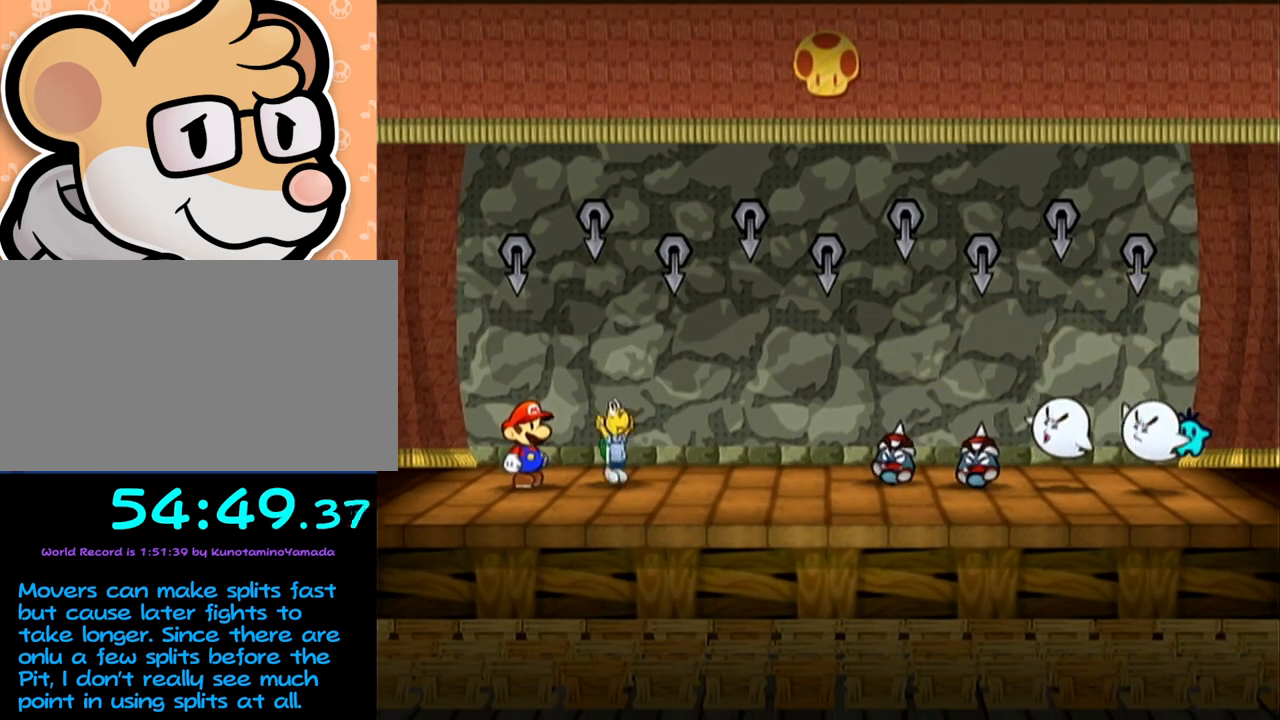
{"buttons": [], "left_stick": "center", "events": []}
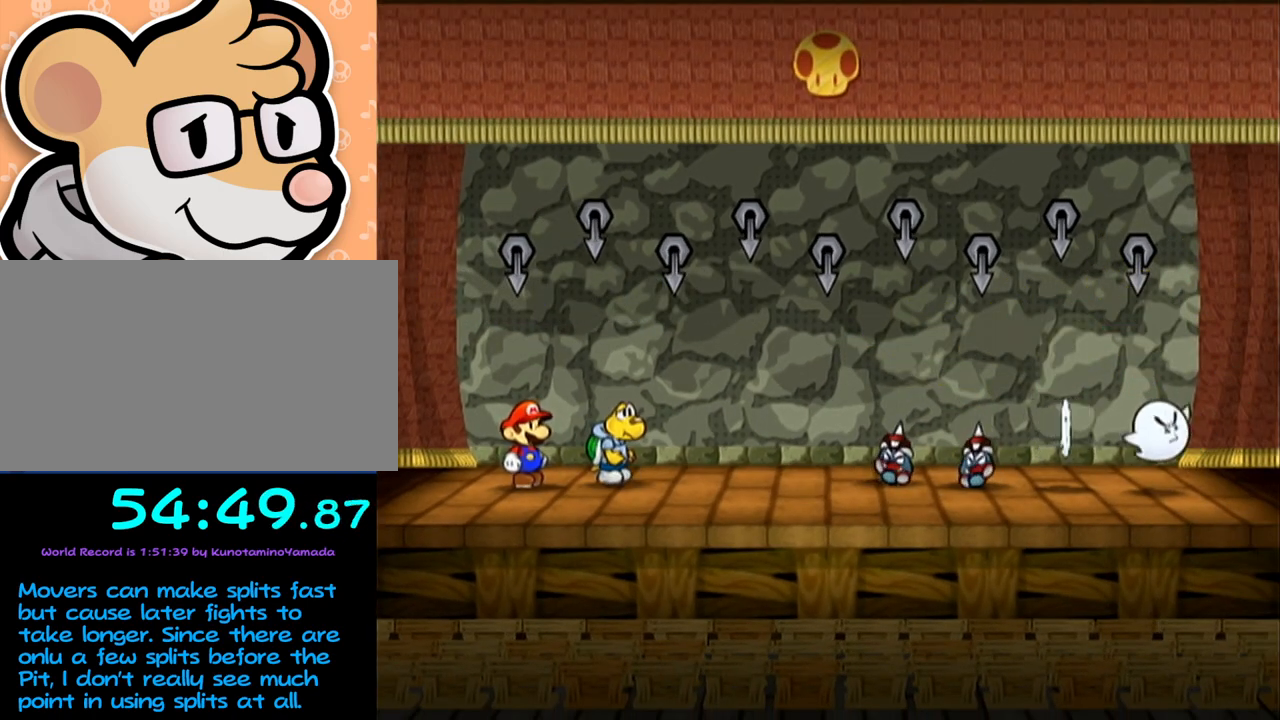
{"buttons": [], "left_stick": "center", "events": []}
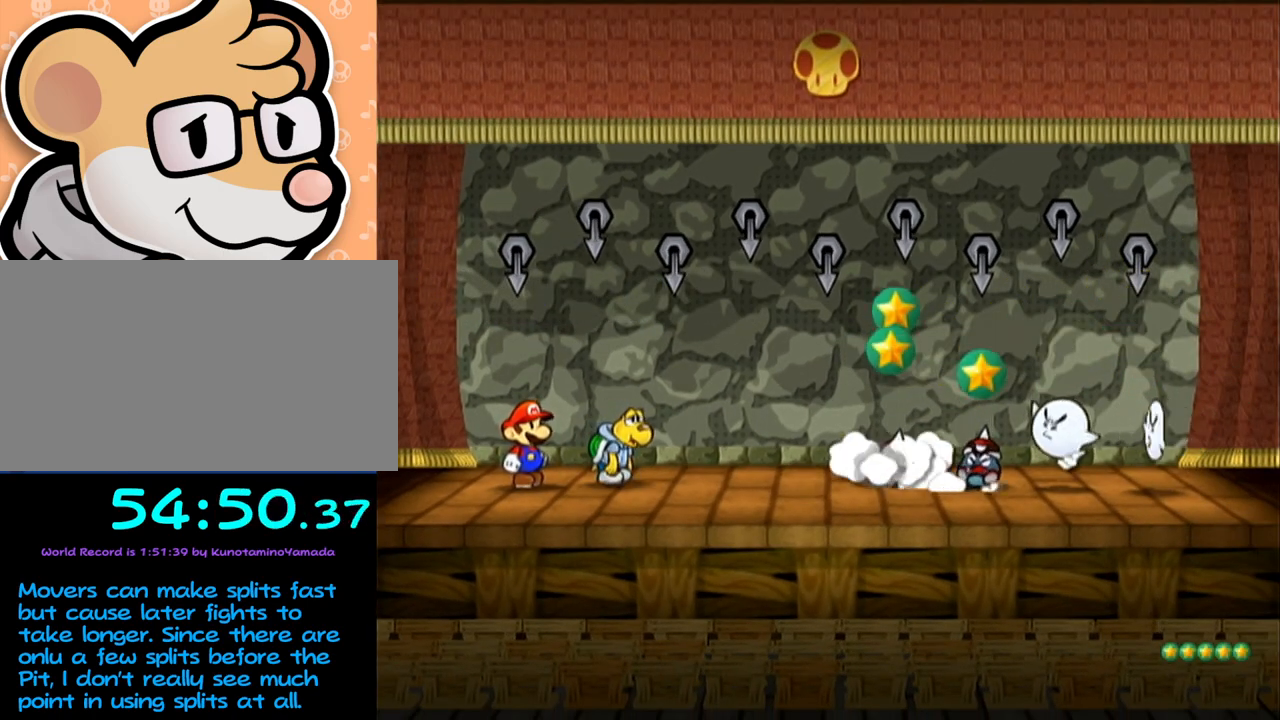
{"buttons": [], "left_stick": "center", "events": []}
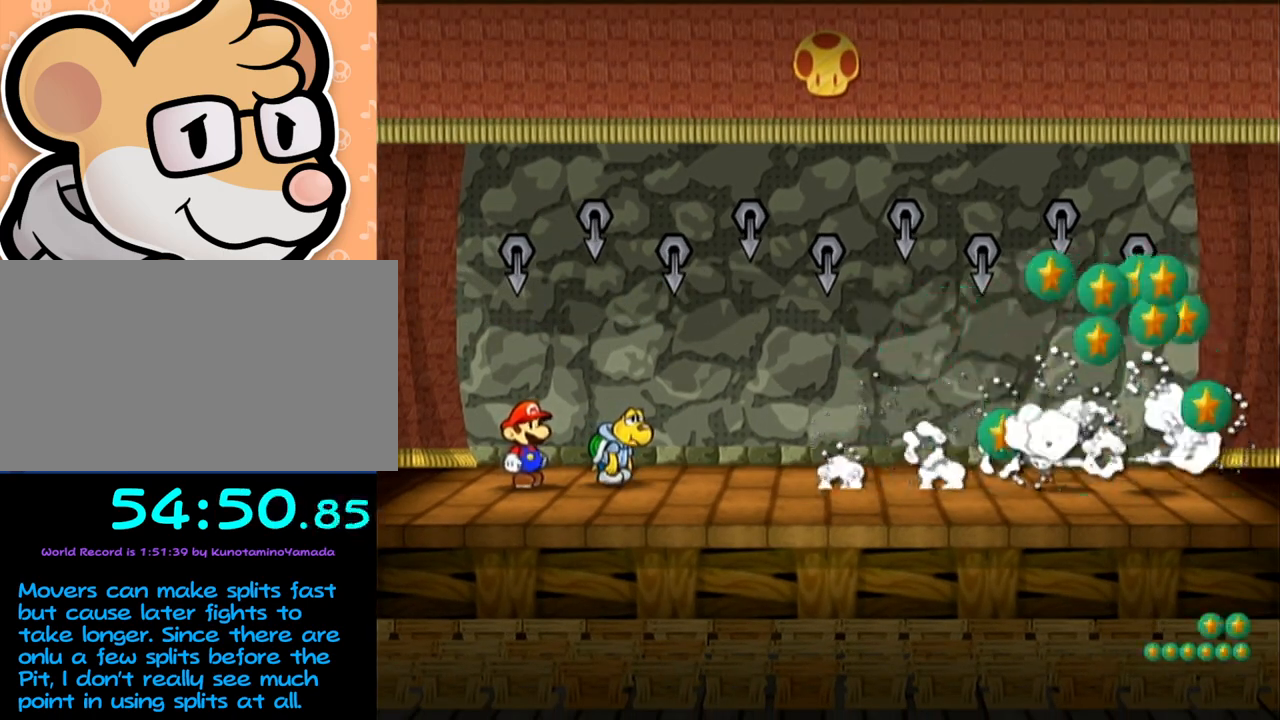
{"buttons": ["A", "B"], "left_stick": "center", "events": [[483, "A", "down"], [483, "B", "down"]]}
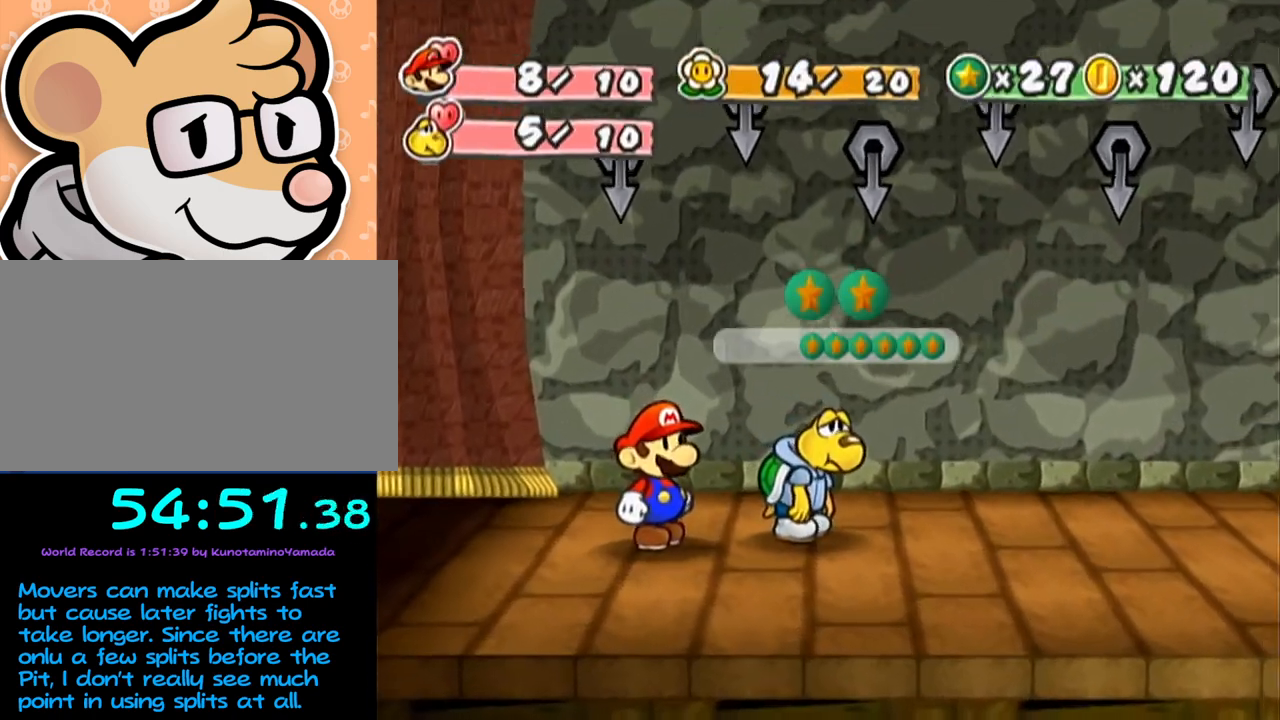
{"buttons": ["A", "B"], "left_stick": "center", "events": []}
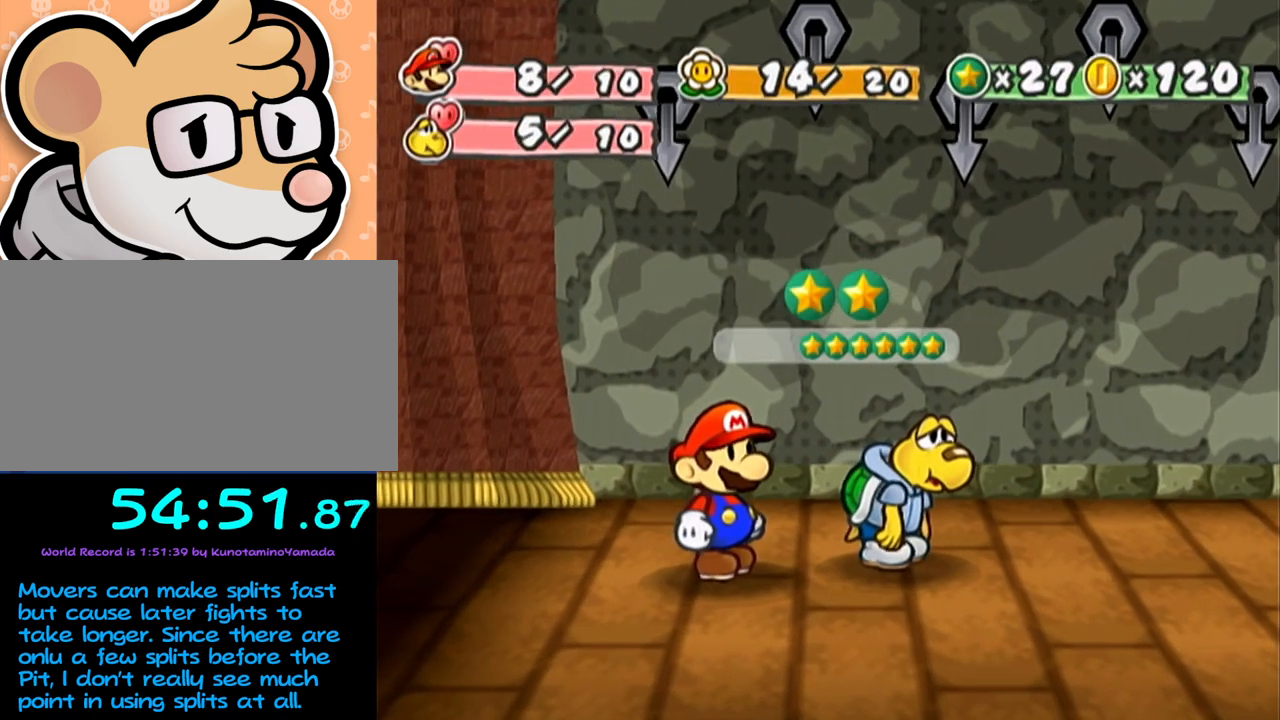
{"buttons": ["A", "B"], "left_stick": "center", "events": []}
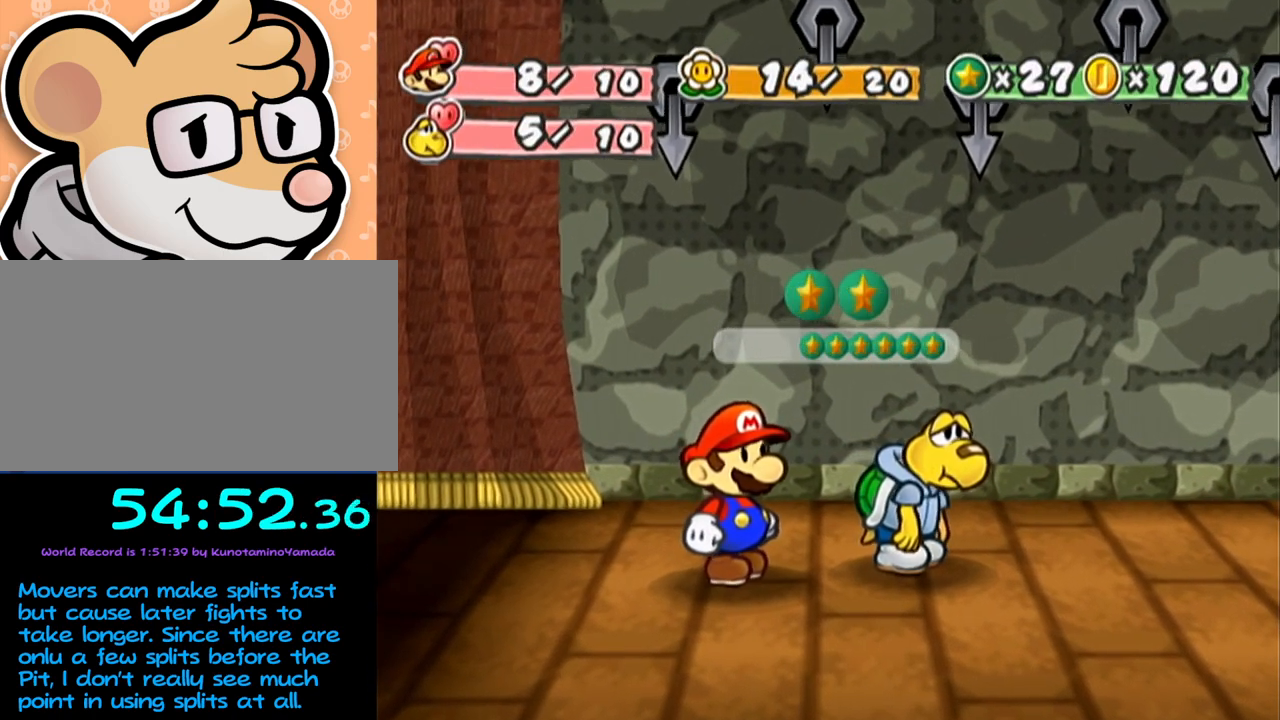
{"buttons": ["A", "B"], "left_stick": "center", "events": []}
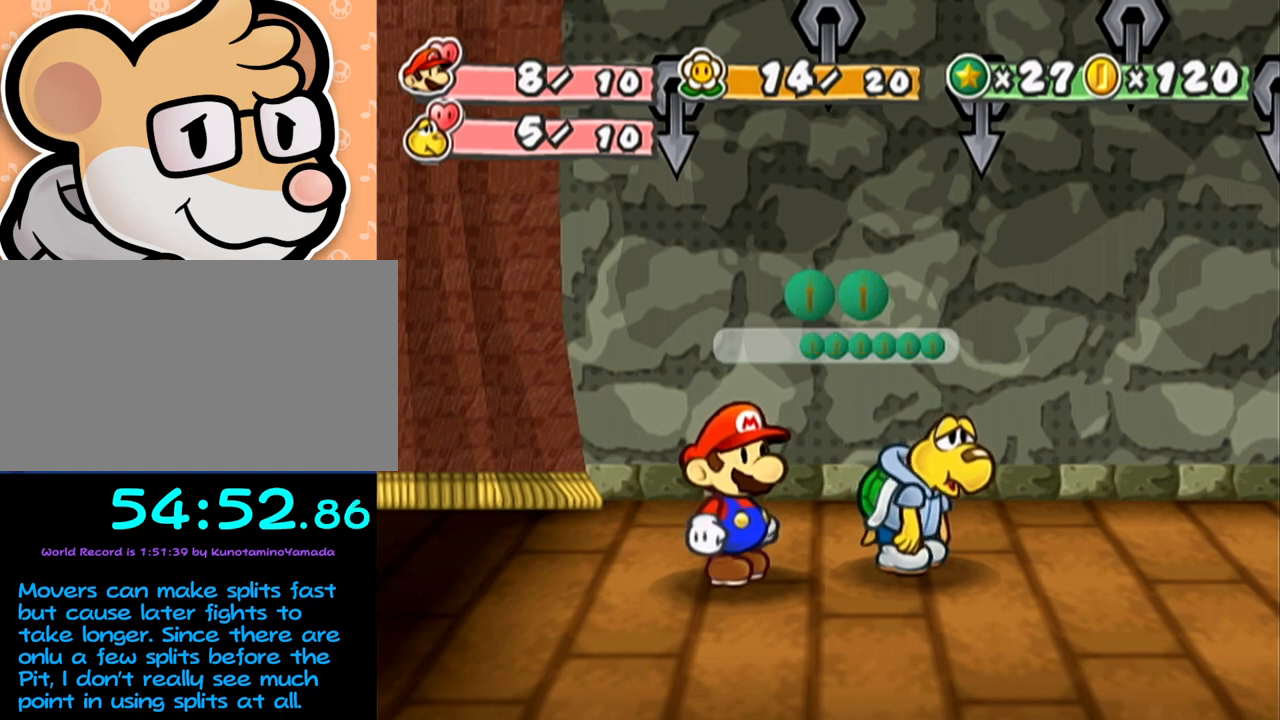
{"buttons": ["A", "B"], "left_stick": "center", "events": []}
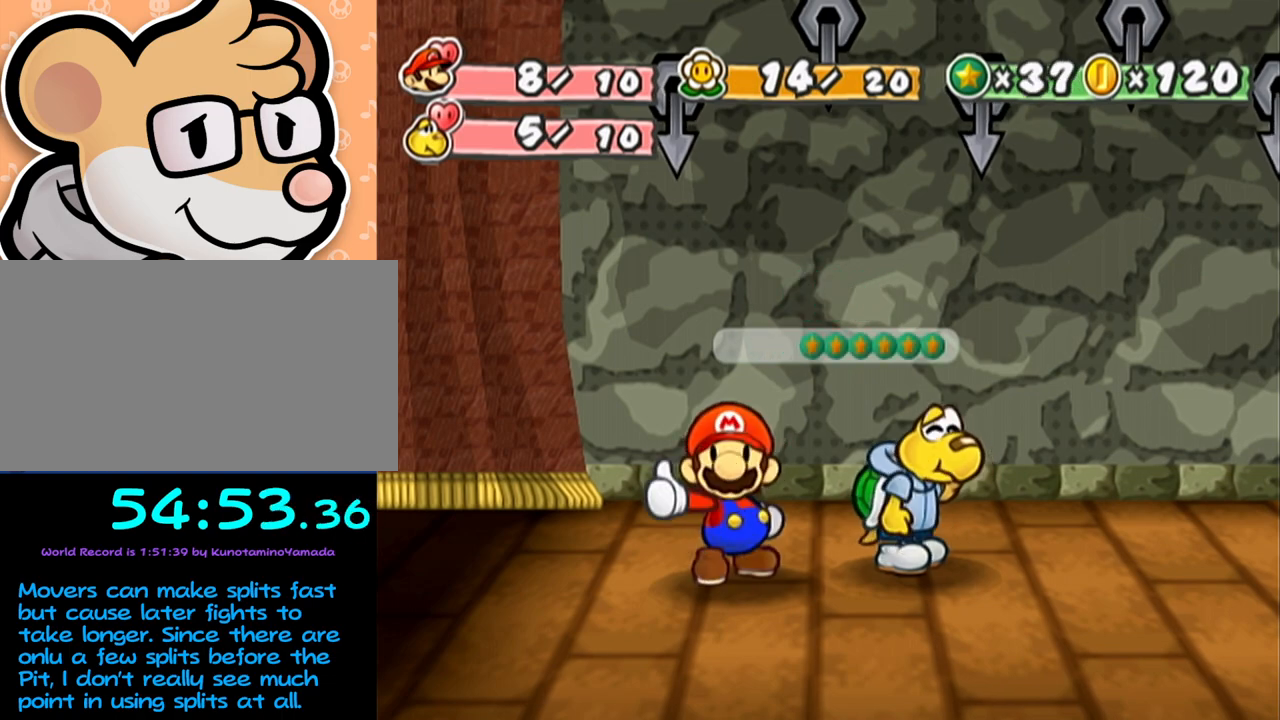
{"buttons": ["A", "B"], "left_stick": "center", "events": []}
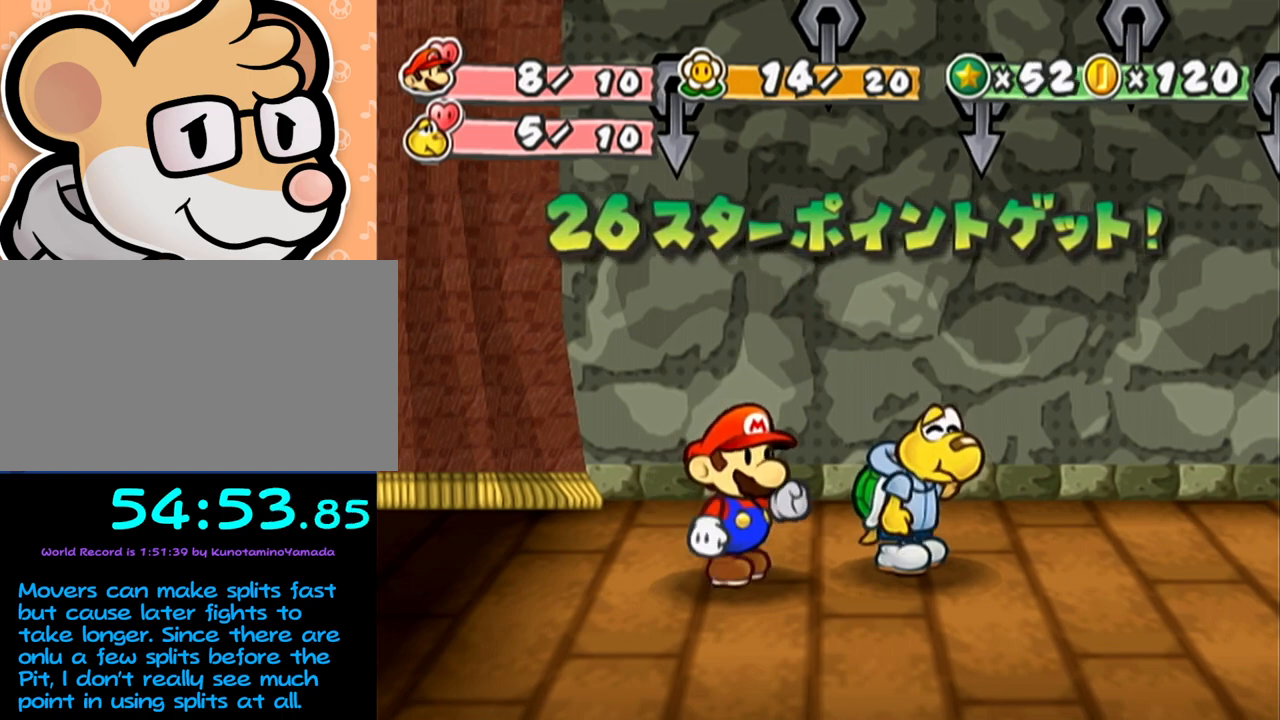
{"buttons": ["A", "B"], "left_stick": "center", "events": []}
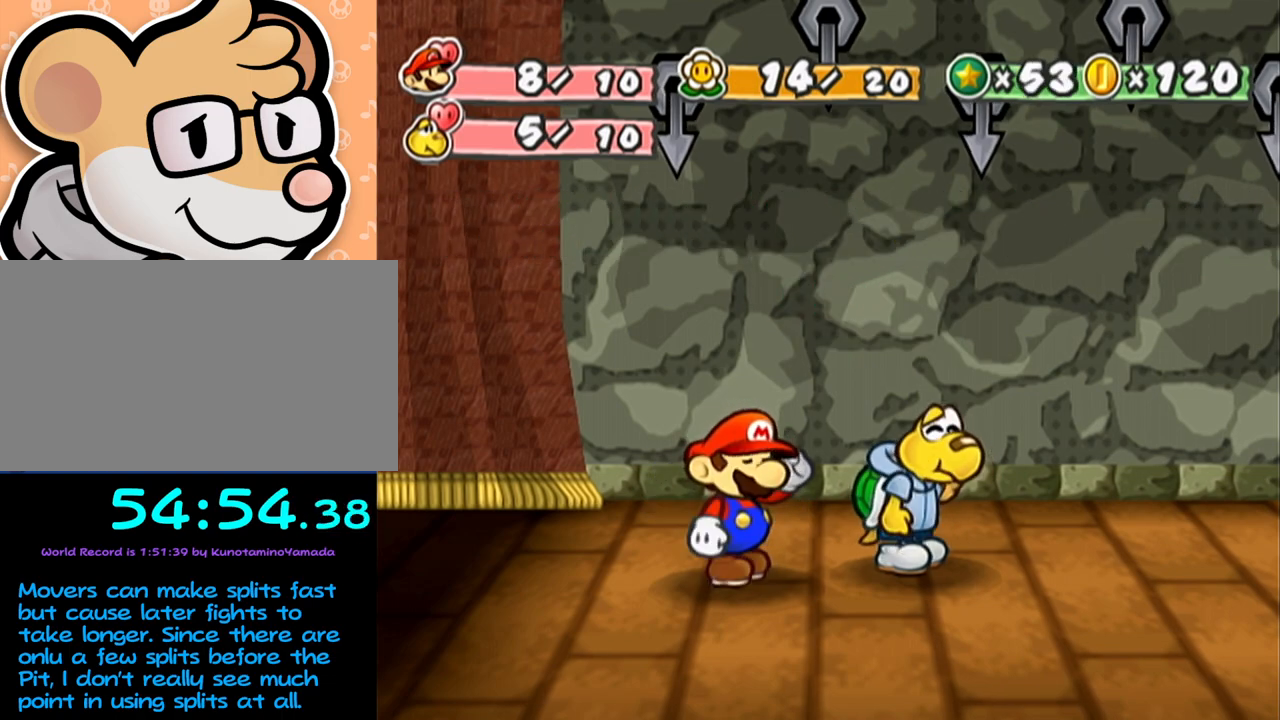
{"buttons": [], "left_stick": "center", "events": [[467, "A", "up"], [500, "B", "up"]]}
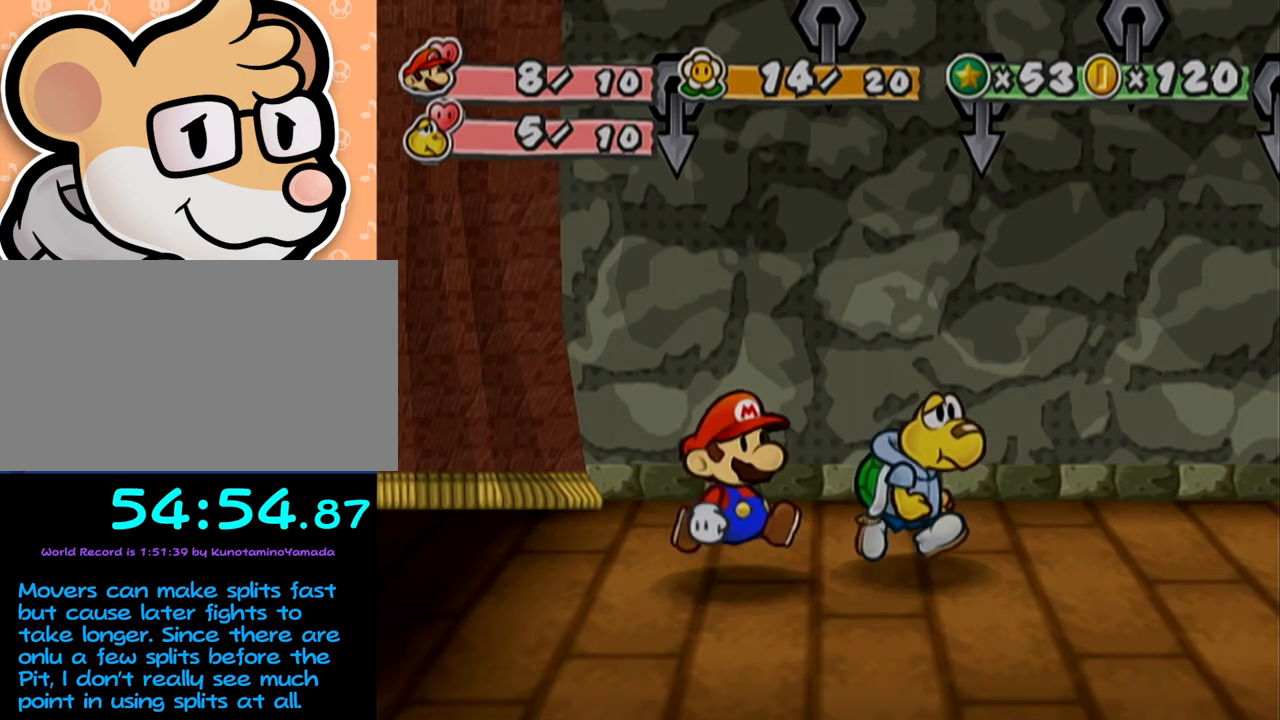
{"buttons": ["R1"], "left_stick": "up-right", "events": [[250, "R1", "down"], [500, "left_stick", "up-right"]]}
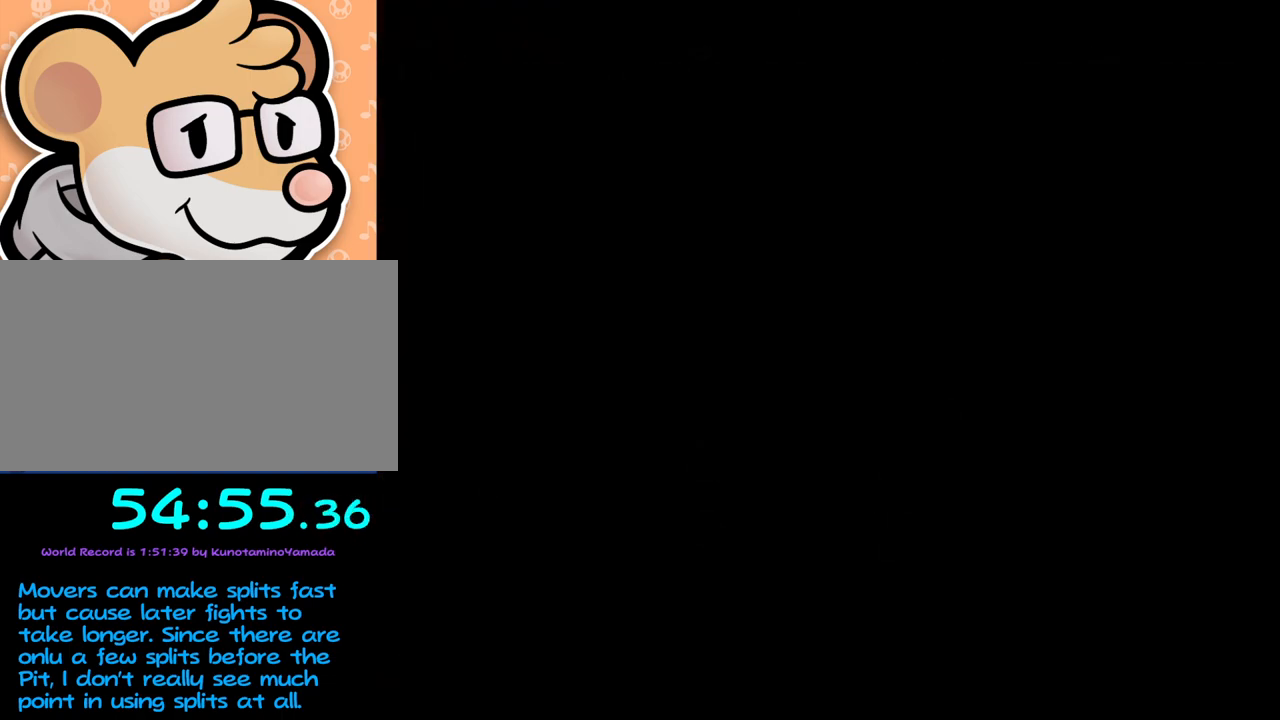
{"buttons": ["R1"], "left_stick": "up-right", "events": []}
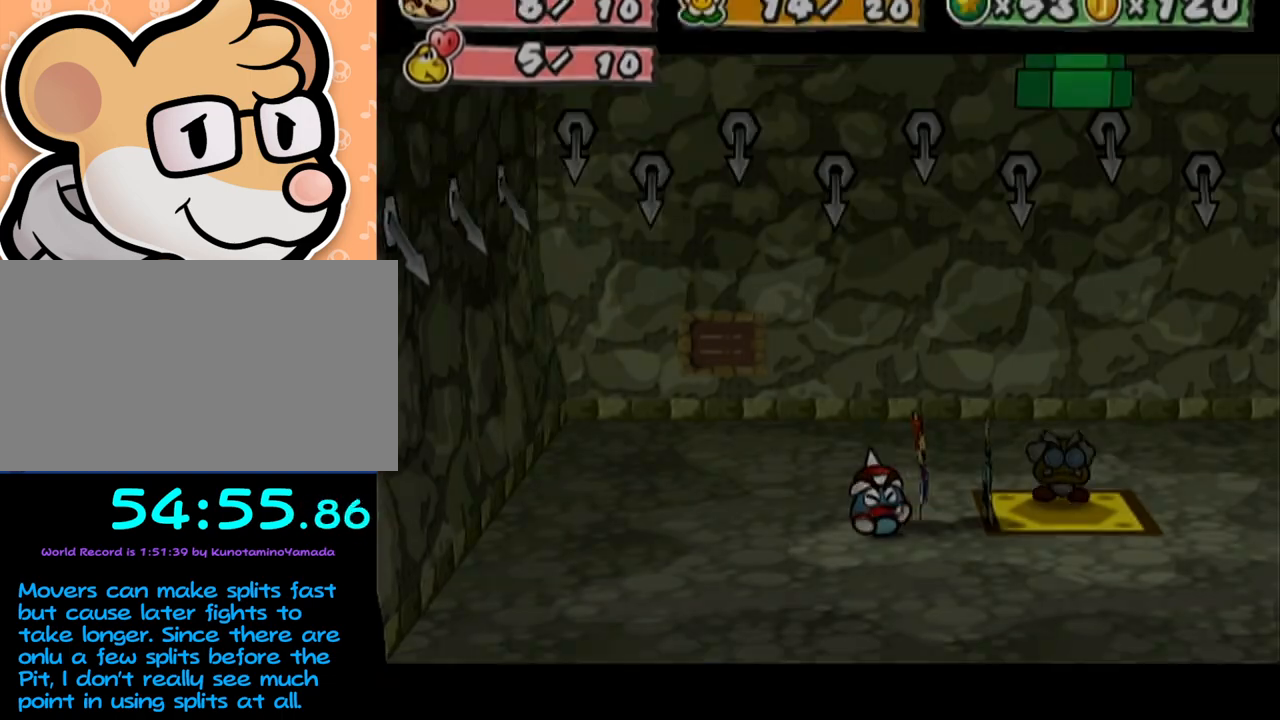
{"buttons": ["R1"], "left_stick": "center", "events": [[317, "left_stick", "center"]]}
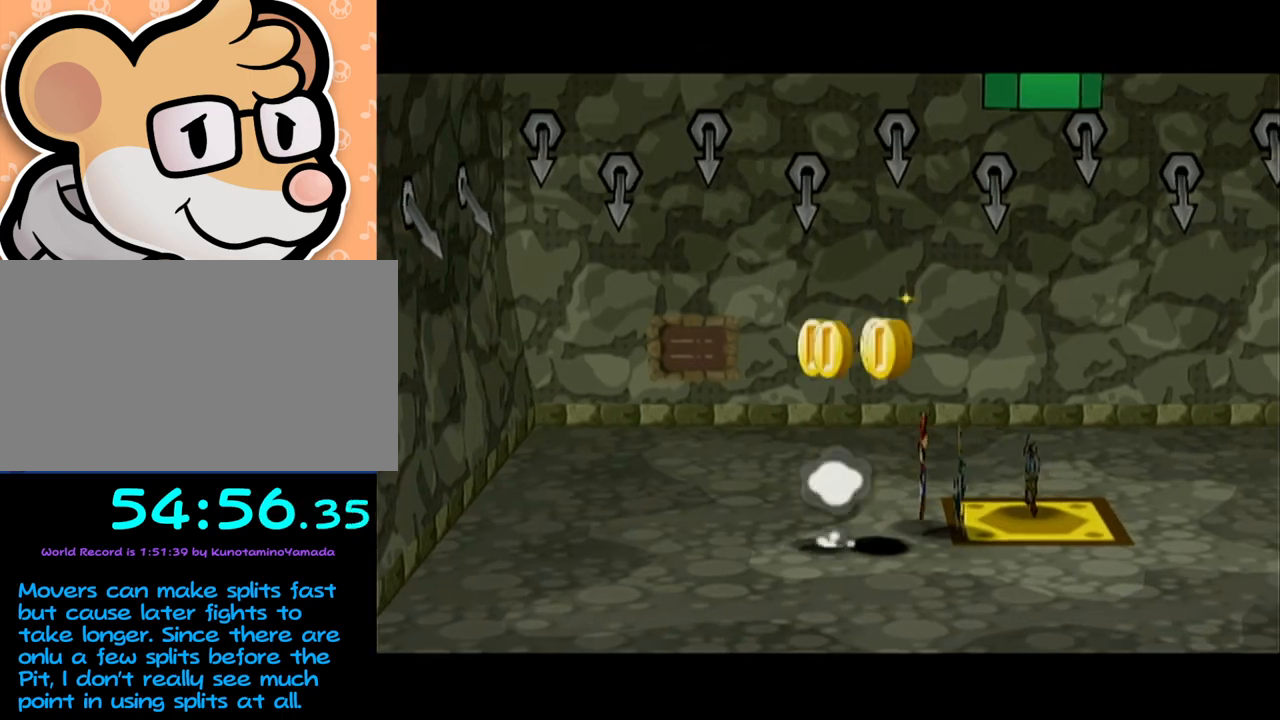
{"buttons": ["R1"], "left_stick": "center", "events": [[133, "left_stick", "down"], [417, "left_stick", "center"]]}
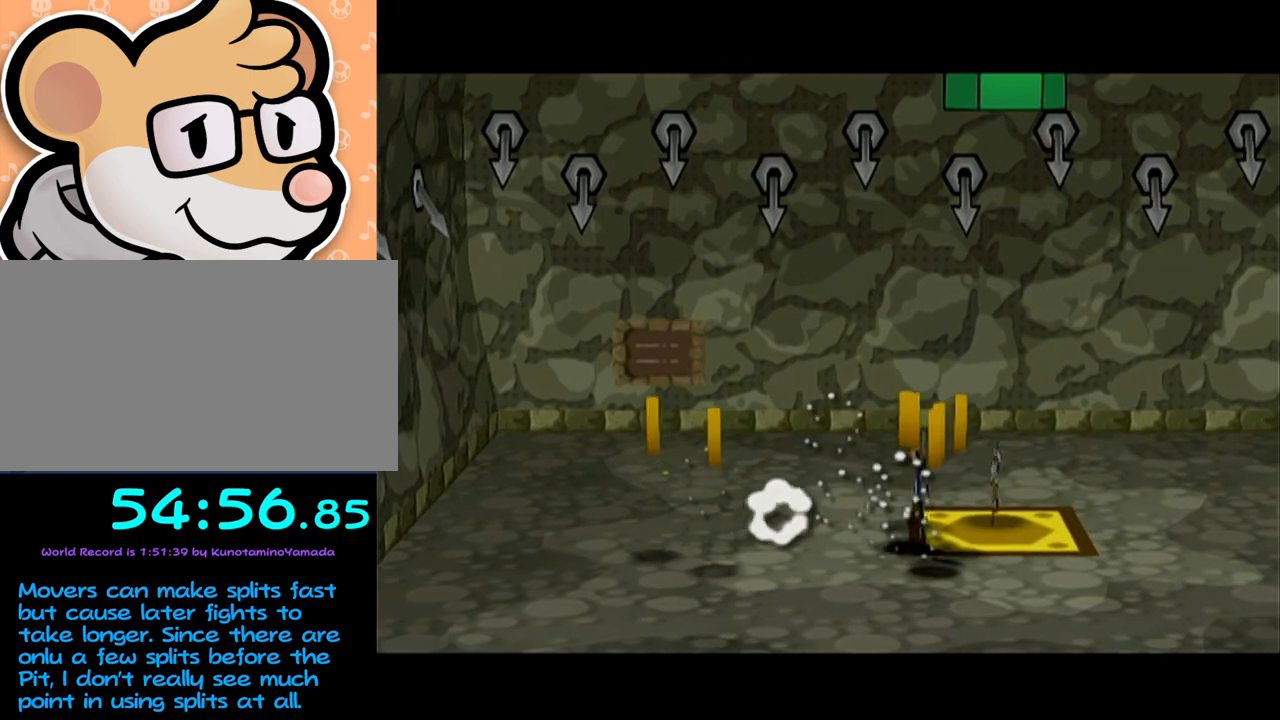
{"buttons": [], "left_stick": "right", "events": [[350, "left_stick", "right"], [467, "R1", "up"]]}
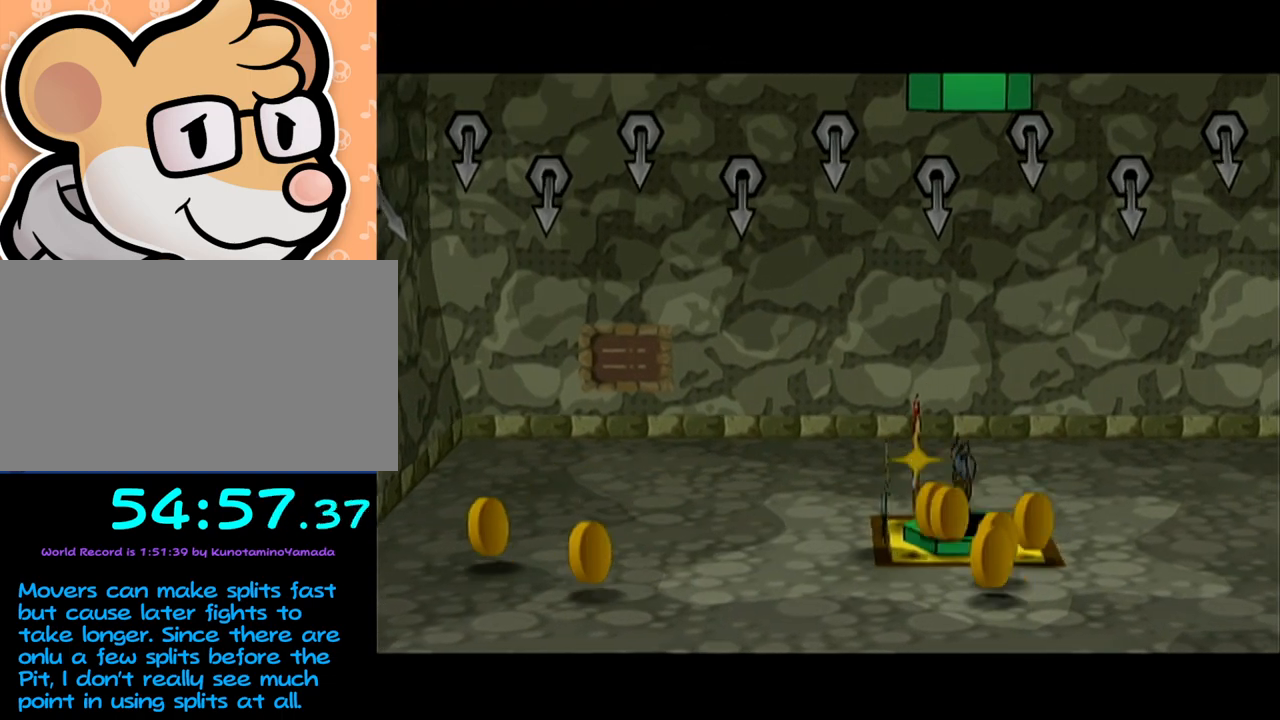
{"buttons": [], "left_stick": "right", "events": []}
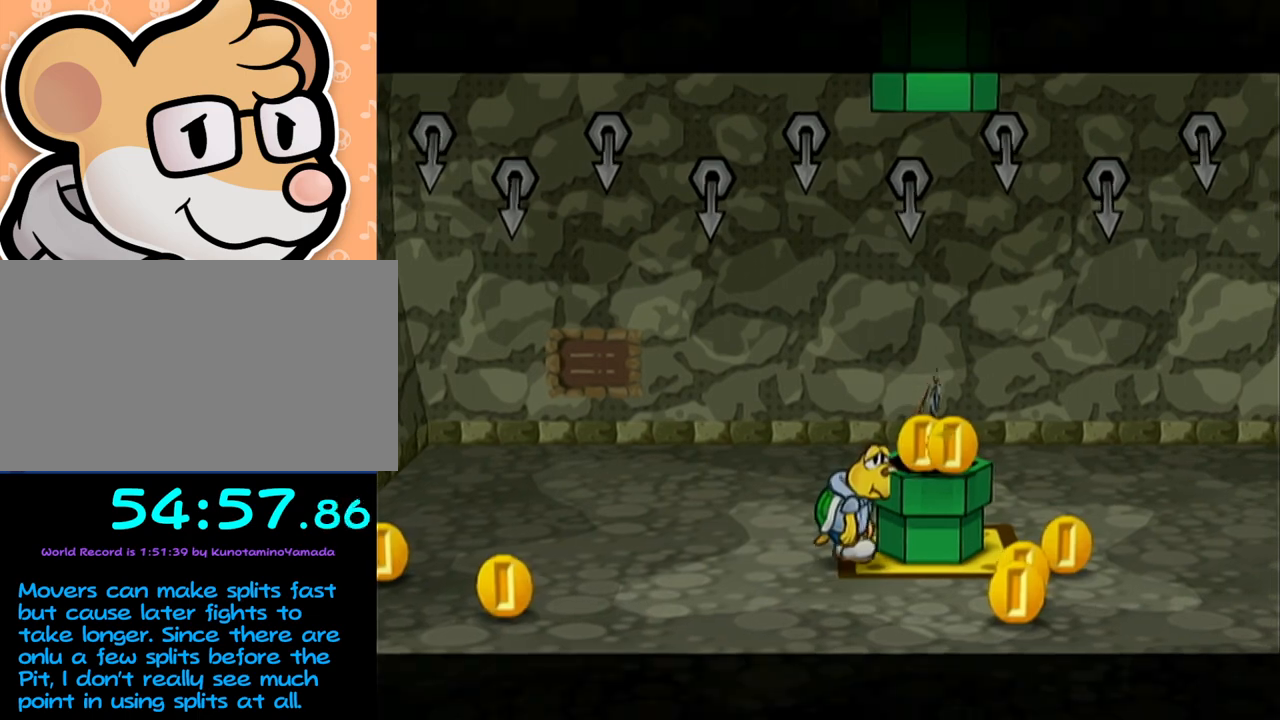
{"buttons": ["A"], "left_stick": "down-left", "events": [[133, "left_stick", "down-right"], [283, "left_stick", "down"], [433, "left_stick", "down-left"], [500, "A", "down"]]}
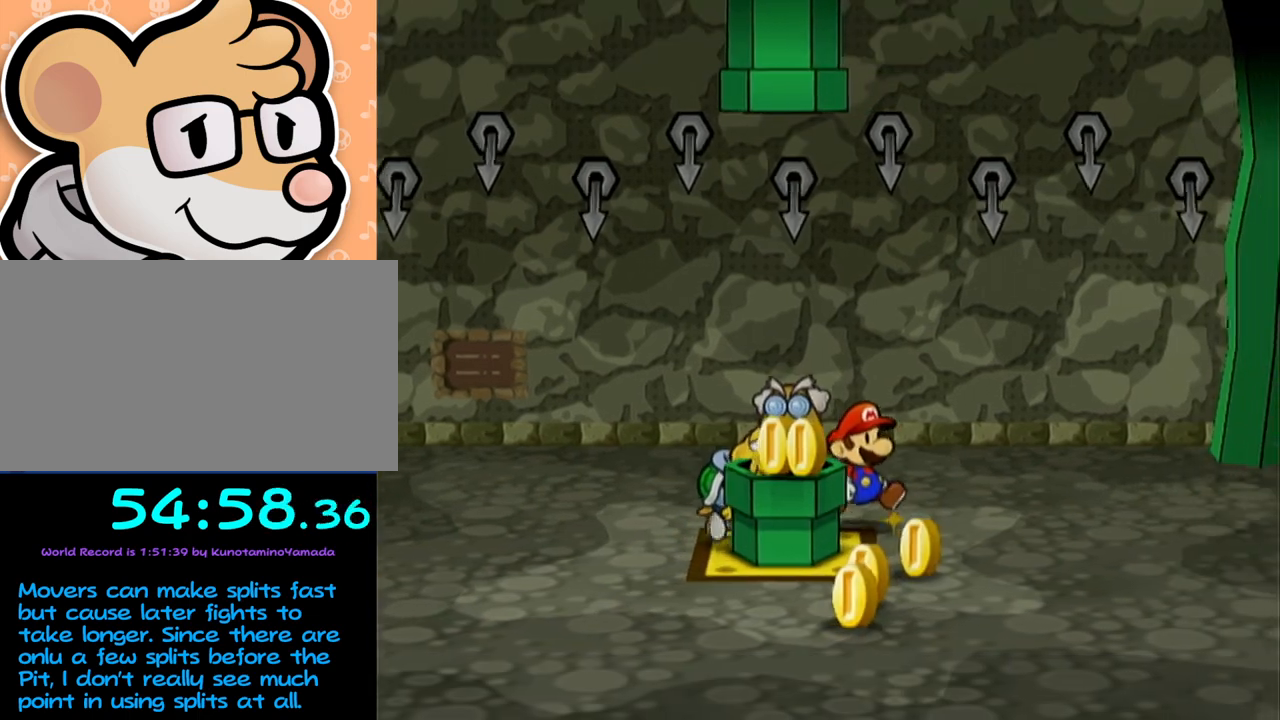
{"buttons": [], "left_stick": "down", "events": [[200, "A", "up"], [317, "A", "down"], [350, "left_stick", "down"], [417, "A", "up"]]}
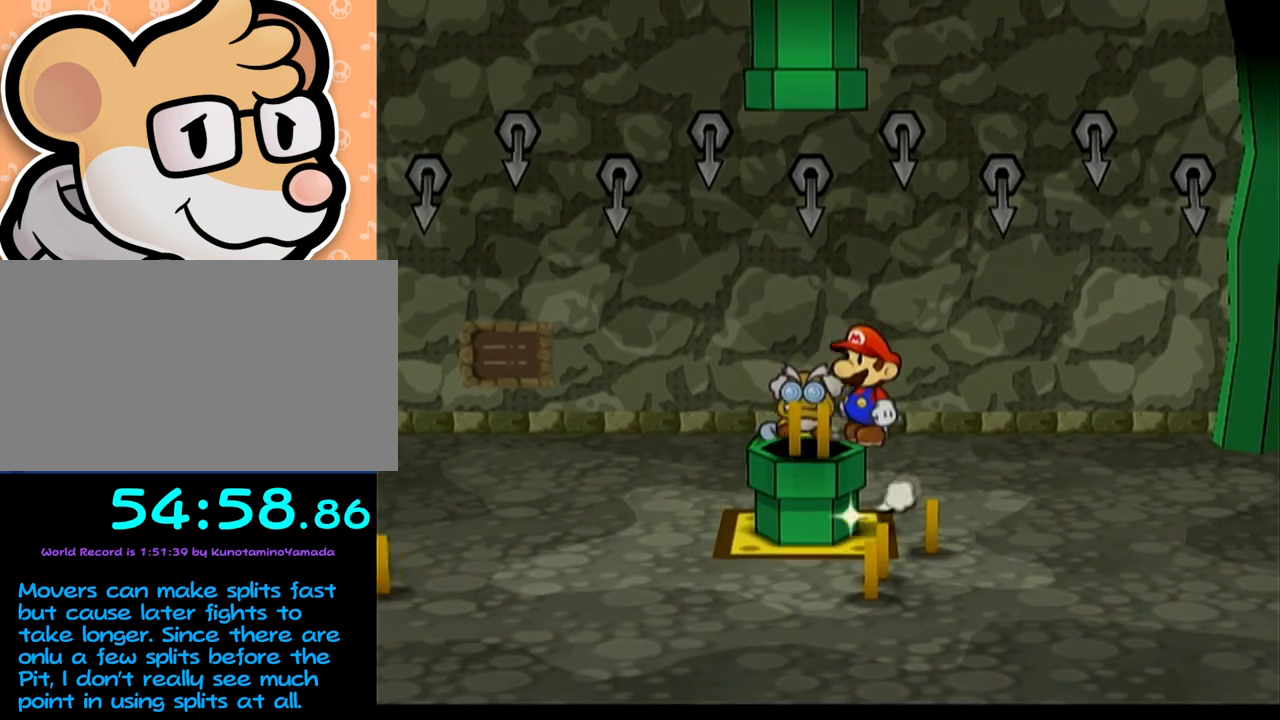
{"buttons": [], "left_stick": "center", "events": [[100, "left_stick", "down-right"], [383, "left_stick", "center"]]}